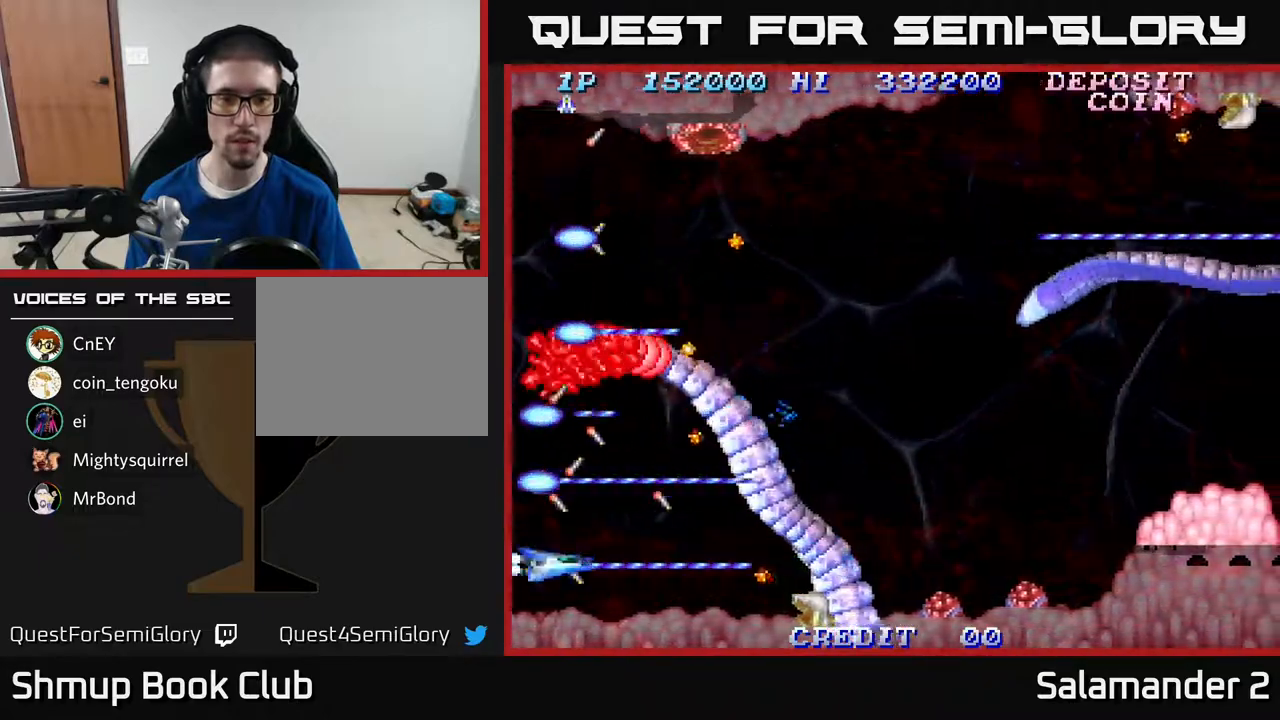
Gameplay with a controller (Xbox layout); each line is a JSON object with the inputs held at the frame after it. "events" lists button and stick changes between this image and that frame as [ms after this image, input, new state], when the widget could be followed in between. Not read: left_stick.
{"buttons": ["A"], "right_stick": "center", "events": [[183, "DPAD_RIGHT", "down"], [217, "DPAD_RIGHT", "up"], [383, "DPAD_DOWN", "down"], [417, "DPAD_DOWN", "up"]]}
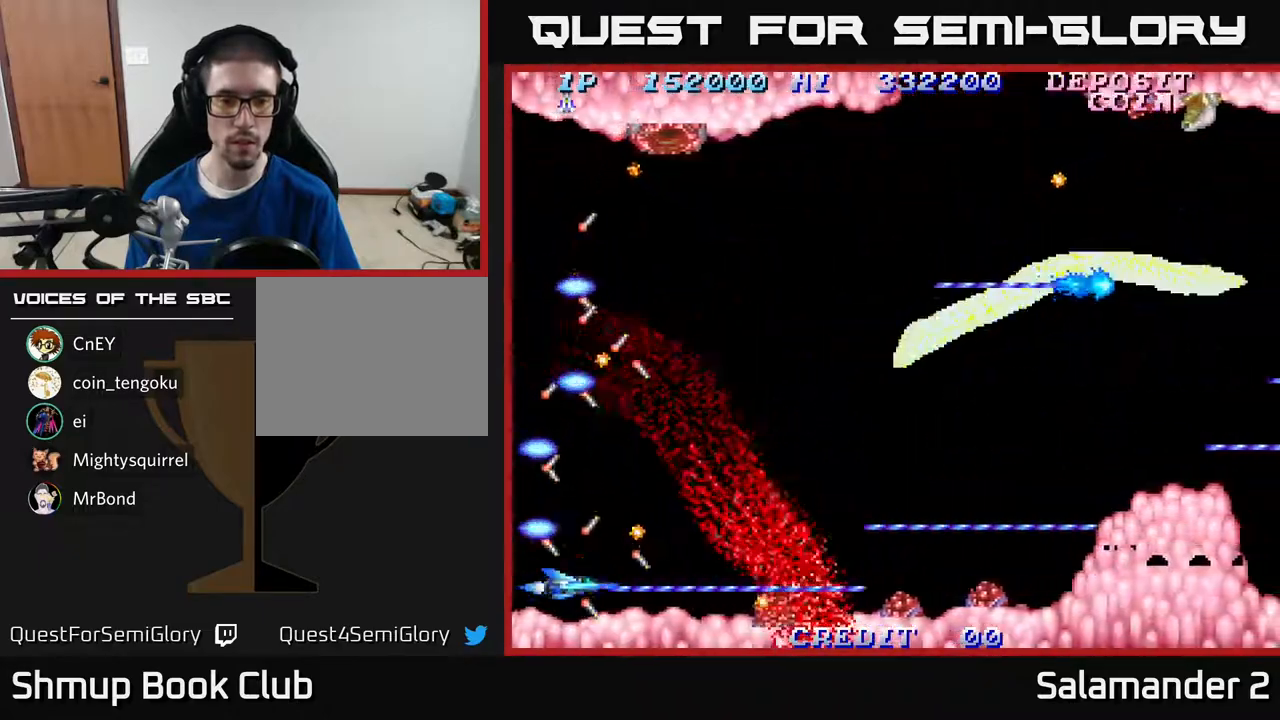
{"buttons": ["A", "DPAD_UP", "DPAD_LEFT"], "right_stick": "center", "events": [[217, "DPAD_RIGHT", "down"], [383, "DPAD_RIGHT", "up"], [383, "DPAD_UP", "down"], [433, "DPAD_LEFT", "down"]]}
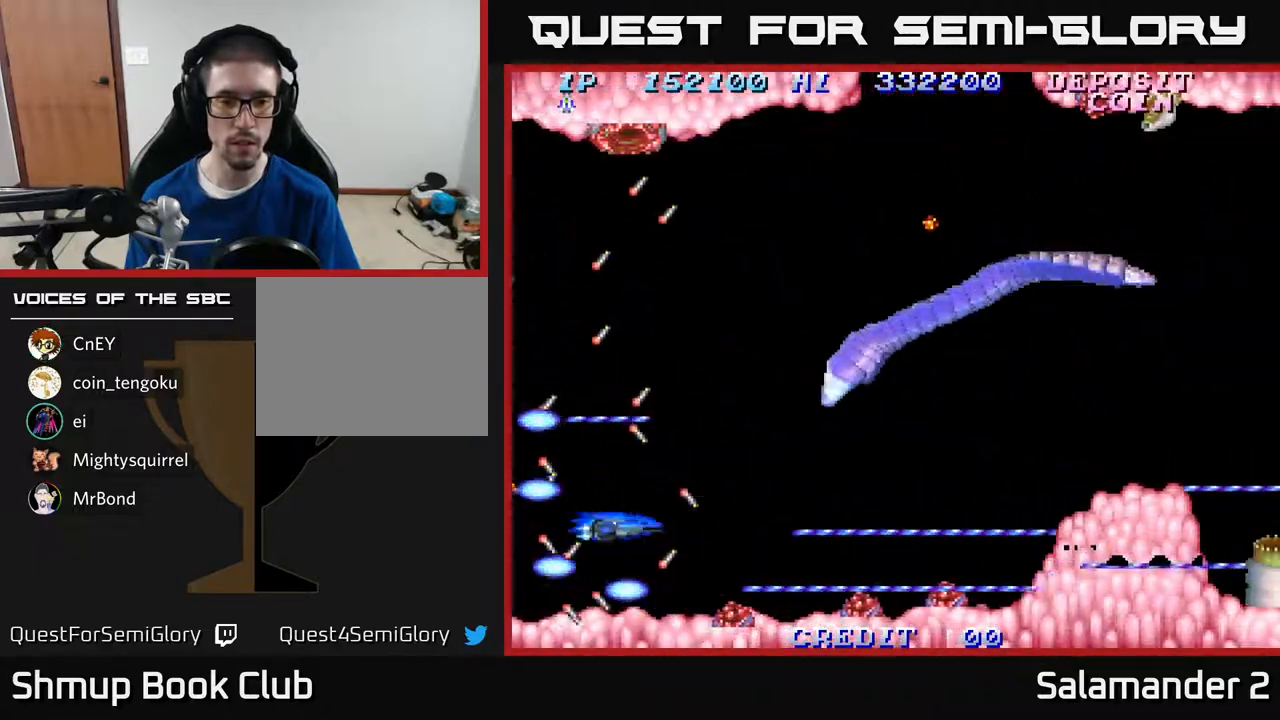
{"buttons": ["A", "DPAD_LEFT"], "right_stick": "center", "events": [[133, "DPAD_LEFT", "up"], [400, "DPAD_LEFT", "down"], [417, "DPAD_UP", "up"]]}
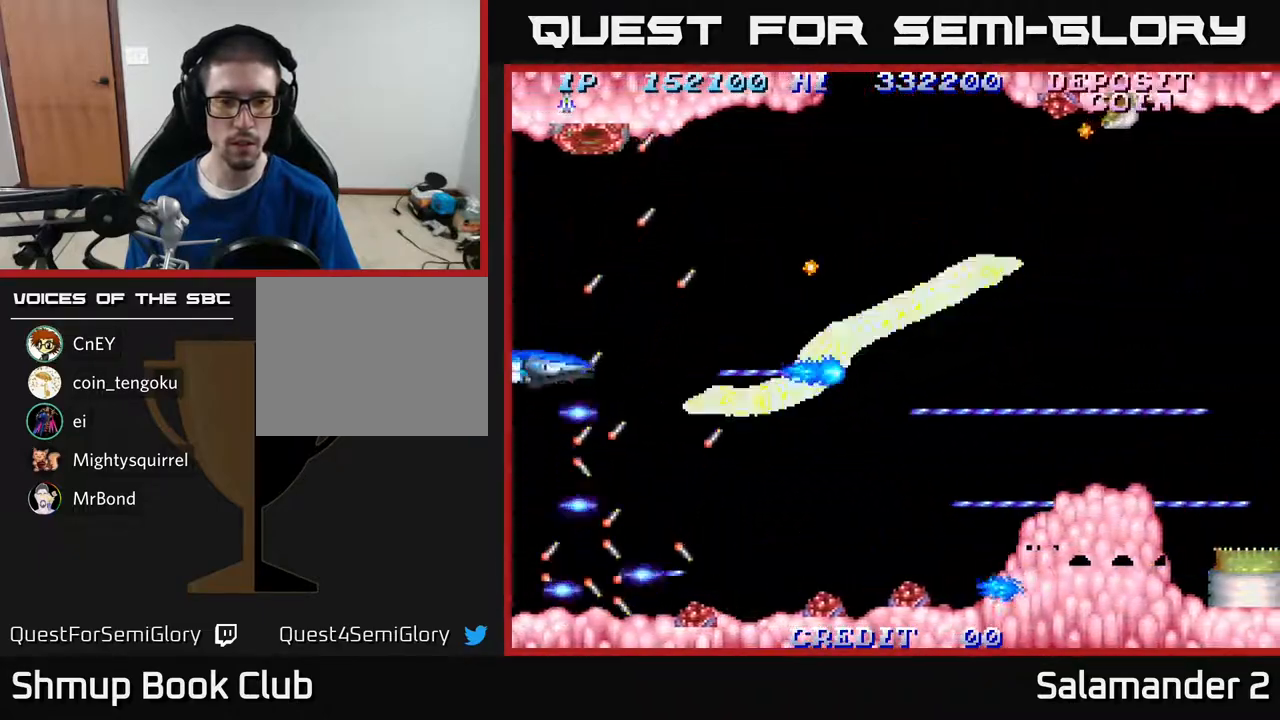
{"buttons": ["A", "DPAD_UP", "DPAD_RIGHT"], "right_stick": "center", "events": [[283, "DPAD_UP", "down"], [350, "DPAD_LEFT", "up"], [467, "DPAD_RIGHT", "down"]]}
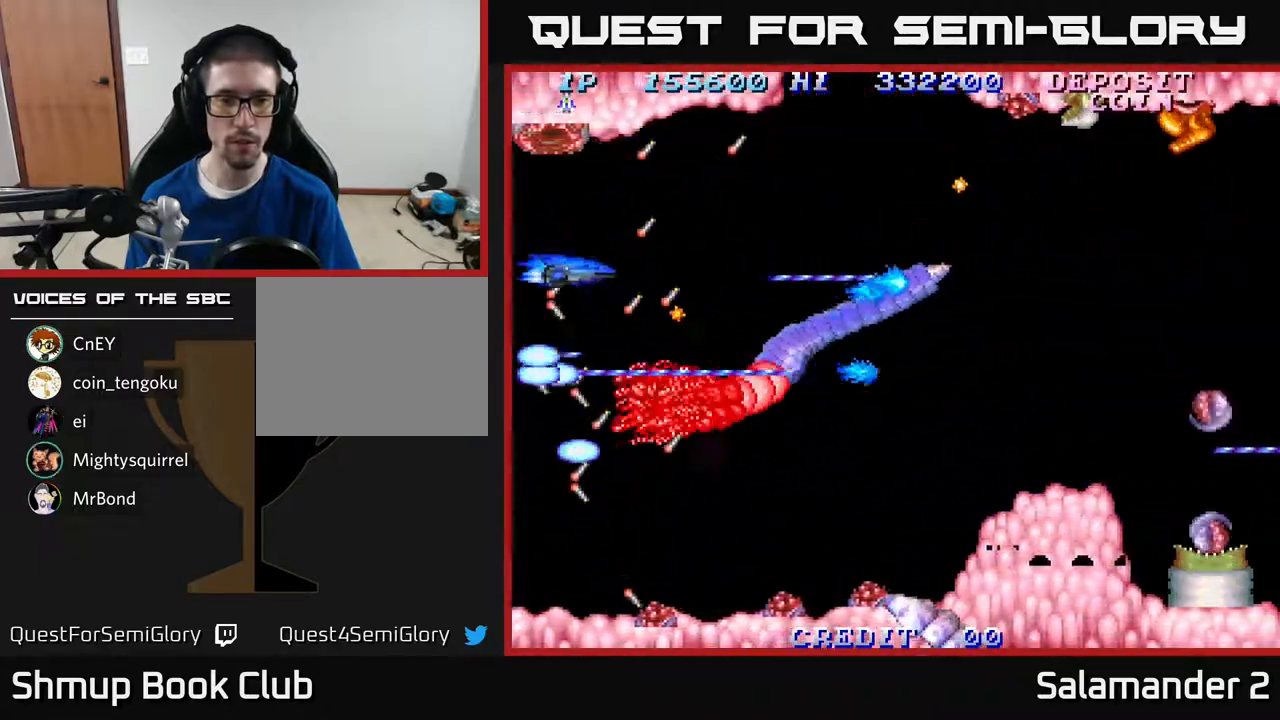
{"buttons": ["A"], "right_stick": "center", "events": [[200, "DPAD_UP", "up"], [300, "DPAD_UP", "down"], [417, "DPAD_UP", "up"], [500, "DPAD_RIGHT", "up"]]}
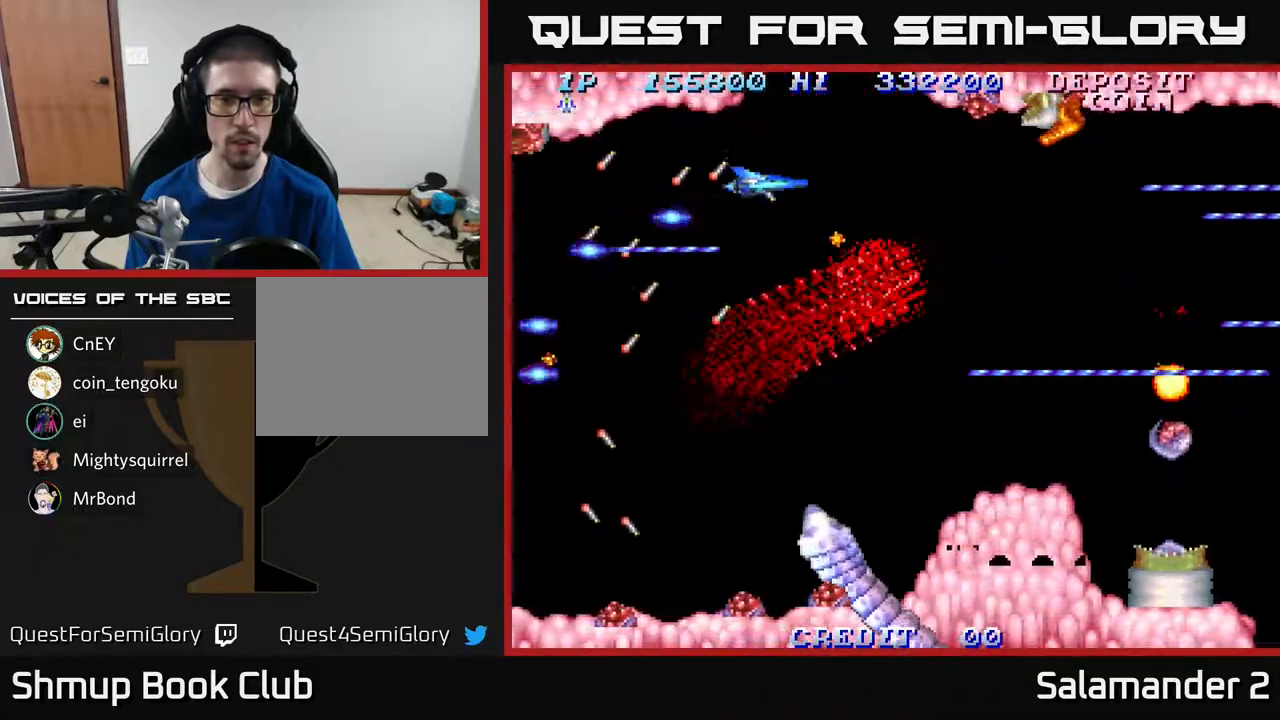
{"buttons": ["A"], "right_stick": "center", "events": [[183, "DPAD_RIGHT", "down"], [250, "DPAD_UP", "down"], [283, "DPAD_RIGHT", "up"], [367, "DPAD_UP", "up"]]}
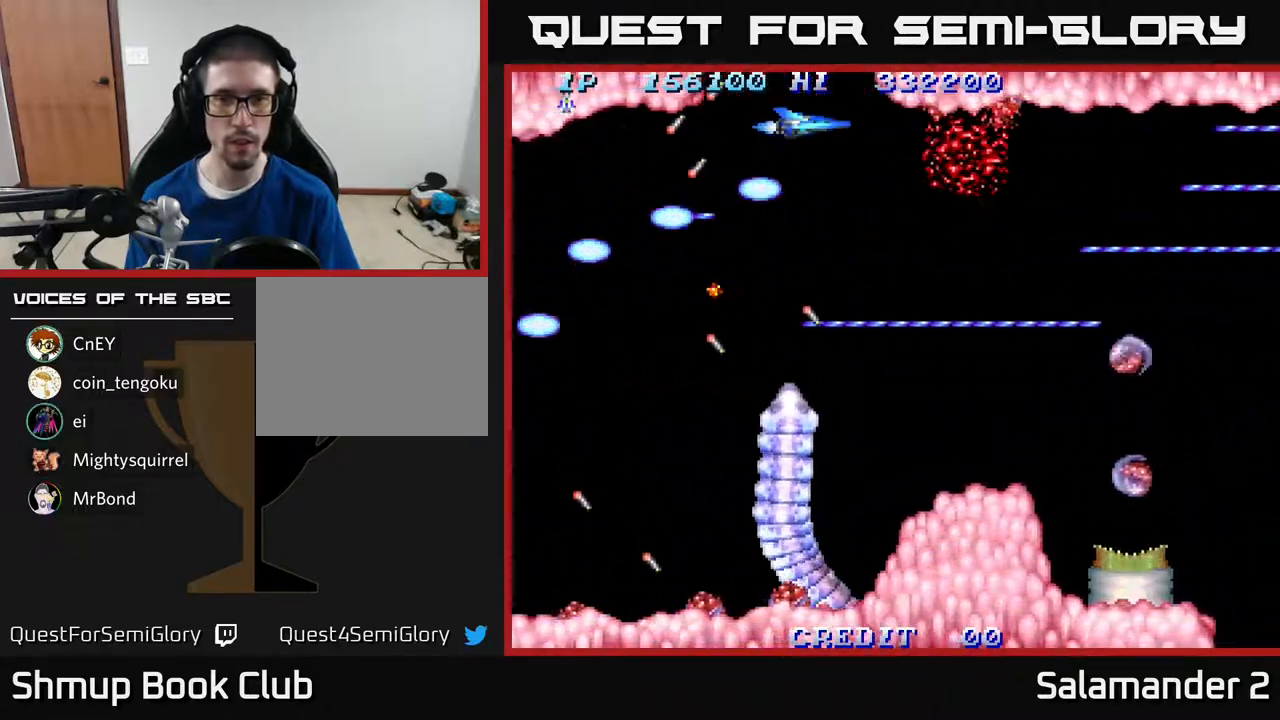
{"buttons": ["A", "DPAD_LEFT"], "right_stick": "center", "events": [[200, "DPAD_LEFT", "down"], [267, "DPAD_DOWN", "down"], [317, "DPAD_LEFT", "up"], [417, "DPAD_LEFT", "down"], [450, "DPAD_DOWN", "up"]]}
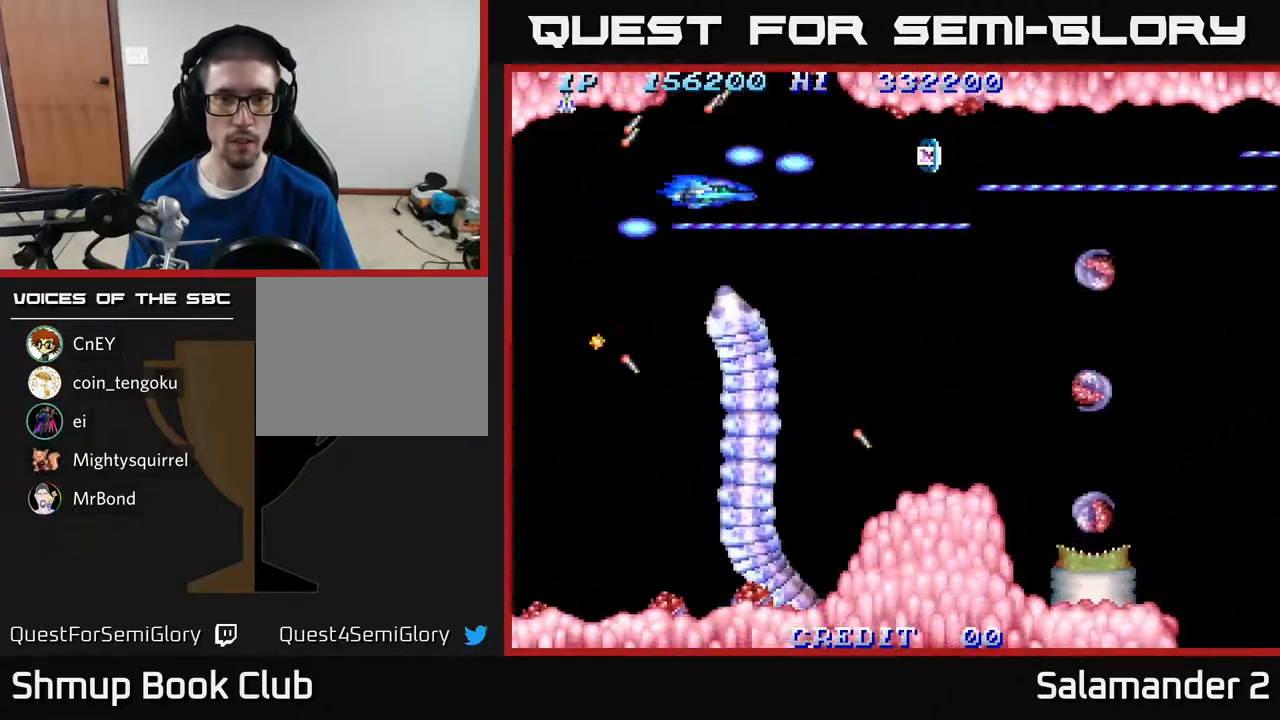
{"buttons": ["A", "DPAD_DOWN"], "right_stick": "center", "events": [[217, "DPAD_DOWN", "down"], [467, "DPAD_LEFT", "up"]]}
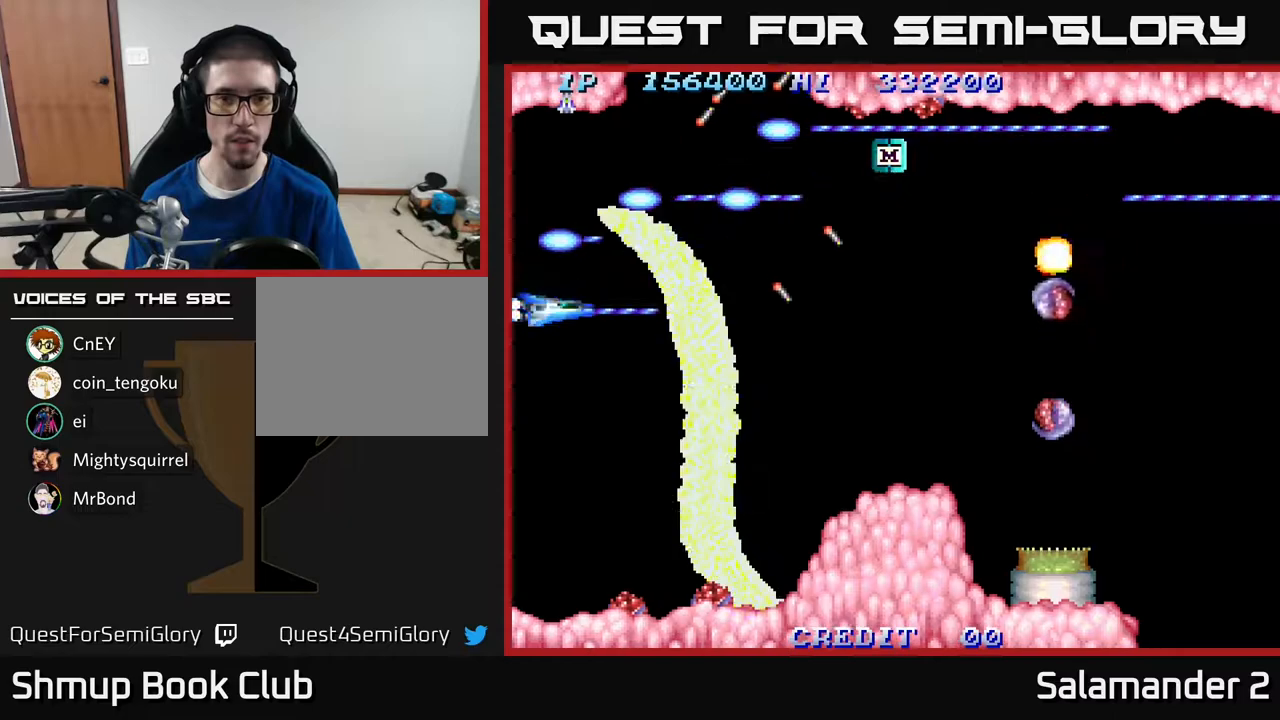
{"buttons": ["A", "DPAD_DOWN", "DPAD_LEFT"], "right_stick": "center", "events": [[50, "DPAD_LEFT", "down"], [183, "DPAD_DOWN", "up"], [333, "DPAD_DOWN", "down"]]}
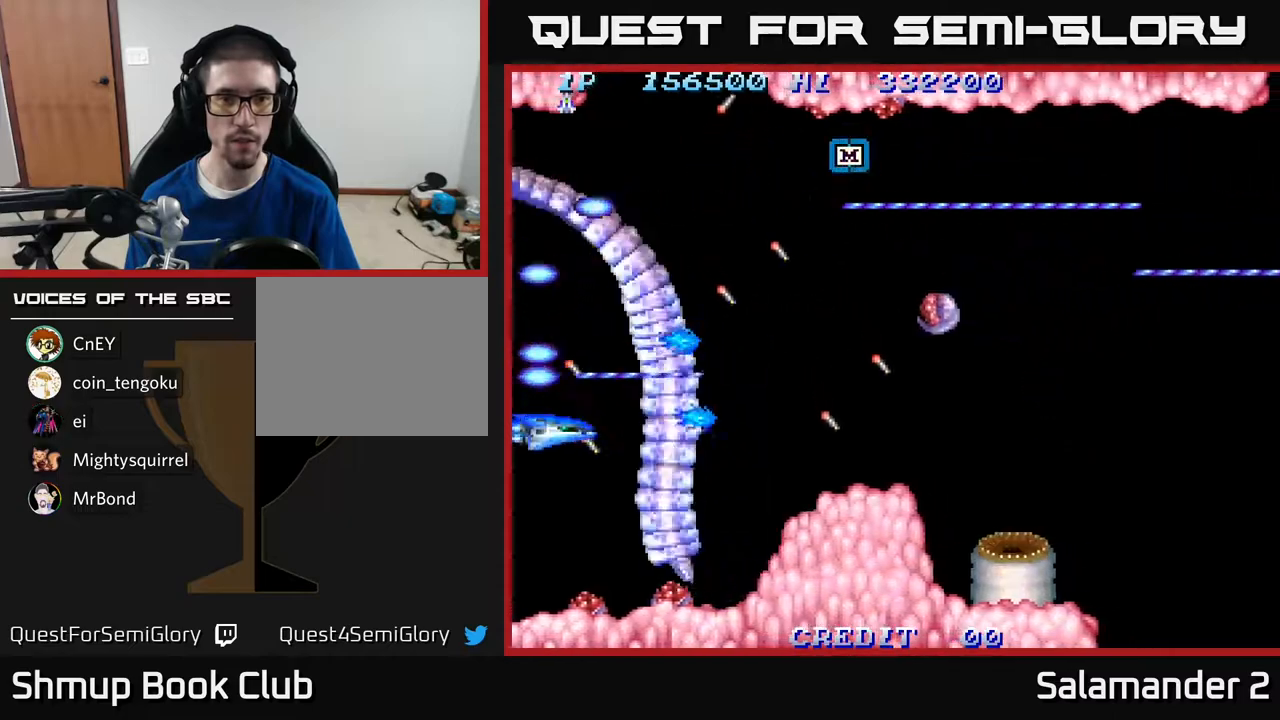
{"buttons": ["A", "DPAD_UP"], "right_stick": "center", "events": [[117, "DPAD_DOWN", "up"], [417, "DPAD_UP", "down"], [433, "DPAD_LEFT", "up"]]}
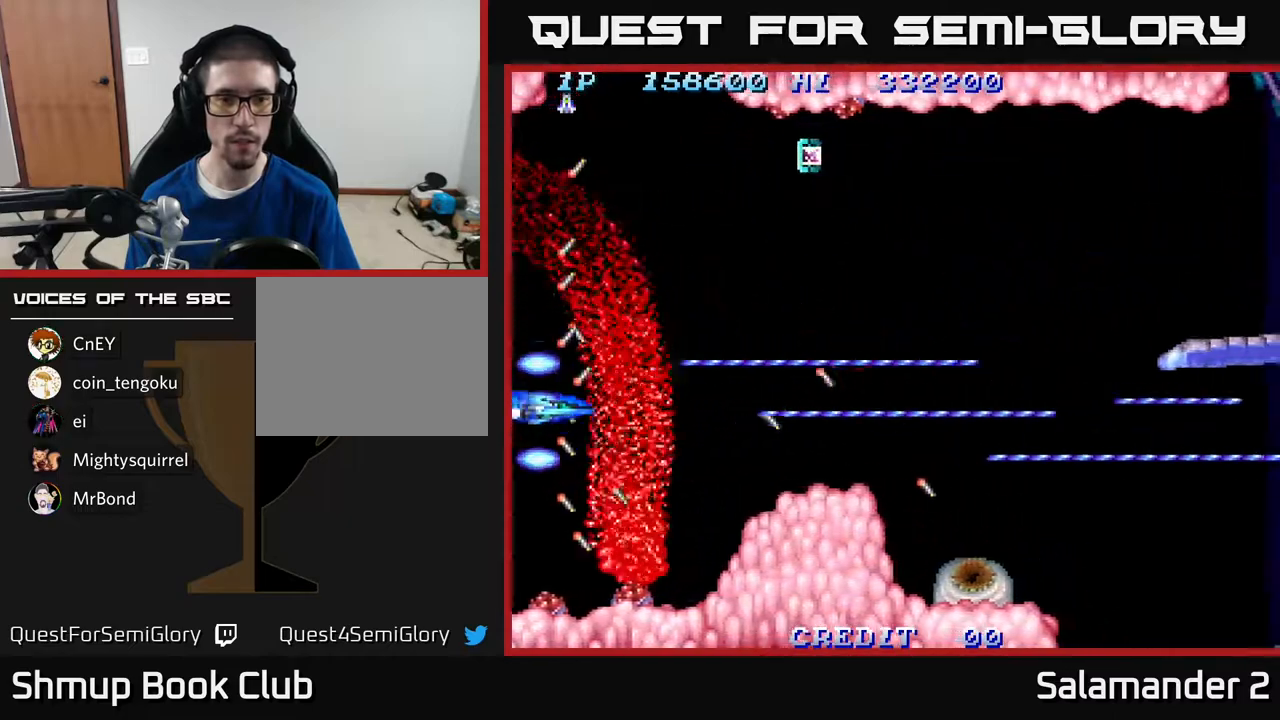
{"buttons": ["A", "DPAD_RIGHT"], "right_stick": "center", "events": [[167, "DPAD_RIGHT", "down"], [350, "DPAD_UP", "up"]]}
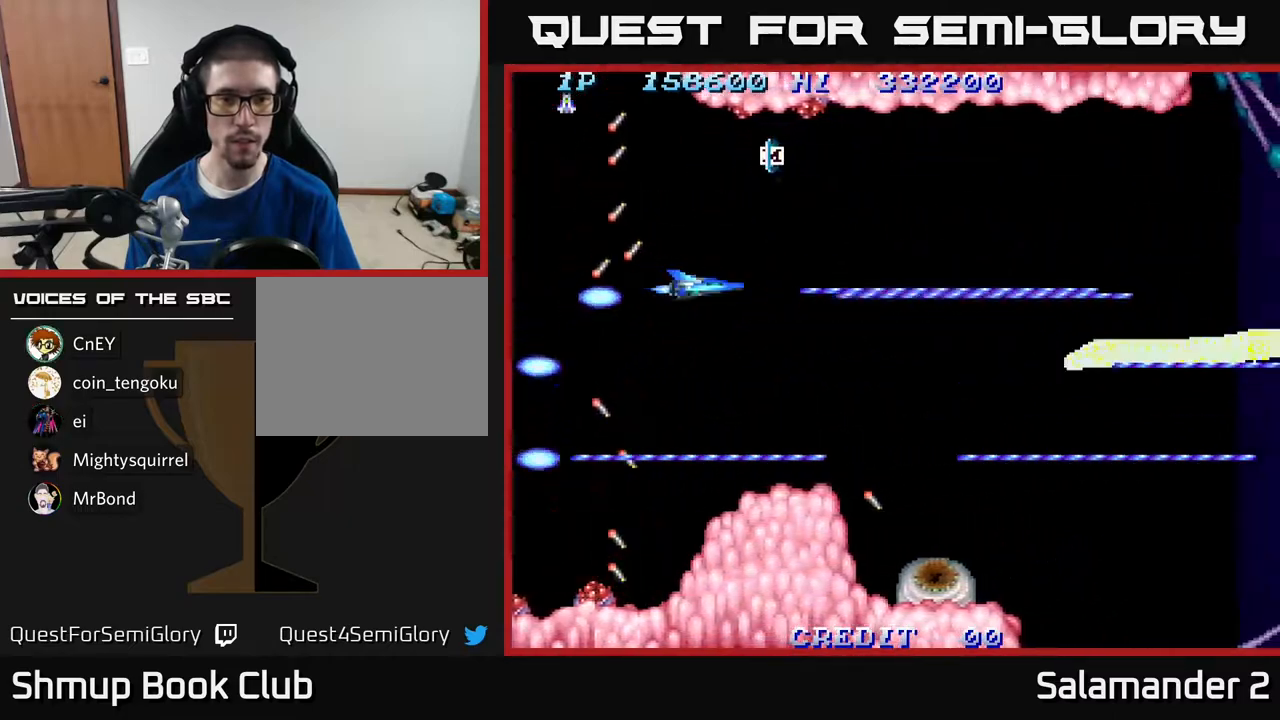
{"buttons": ["A", "DPAD_LEFT"], "right_stick": "center", "events": [[33, "DPAD_DOWN", "down"], [117, "DPAD_DOWN", "up"], [383, "DPAD_DOWN", "down"], [417, "DPAD_RIGHT", "up"], [450, "DPAD_DOWN", "up"], [467, "DPAD_LEFT", "down"]]}
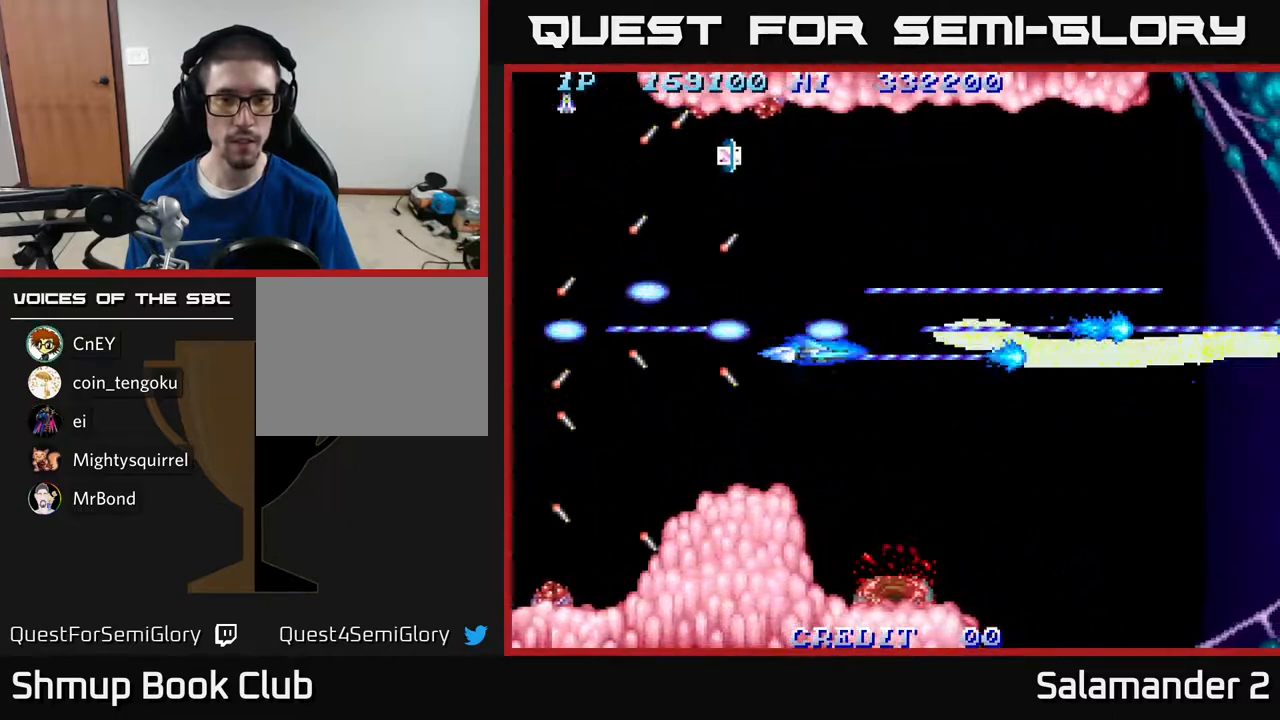
{"buttons": ["A", "DPAD_LEFT"], "right_stick": "center", "events": []}
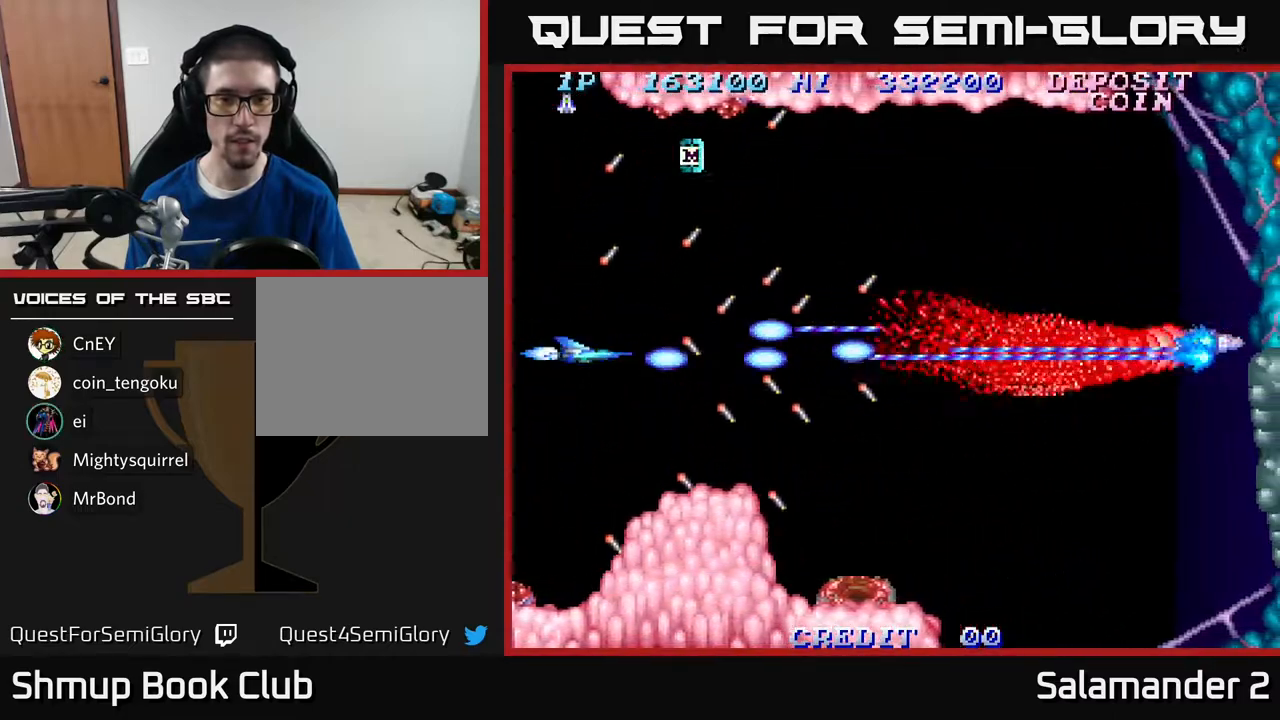
{"buttons": ["A", "DPAD_UP"], "right_stick": "center", "events": [[17, "DPAD_UP", "down"], [67, "DPAD_LEFT", "up"], [183, "DPAD_RIGHT", "down"], [317, "DPAD_UP", "up"], [350, "DPAD_RIGHT", "up"], [350, "DPAD_UP", "down"]]}
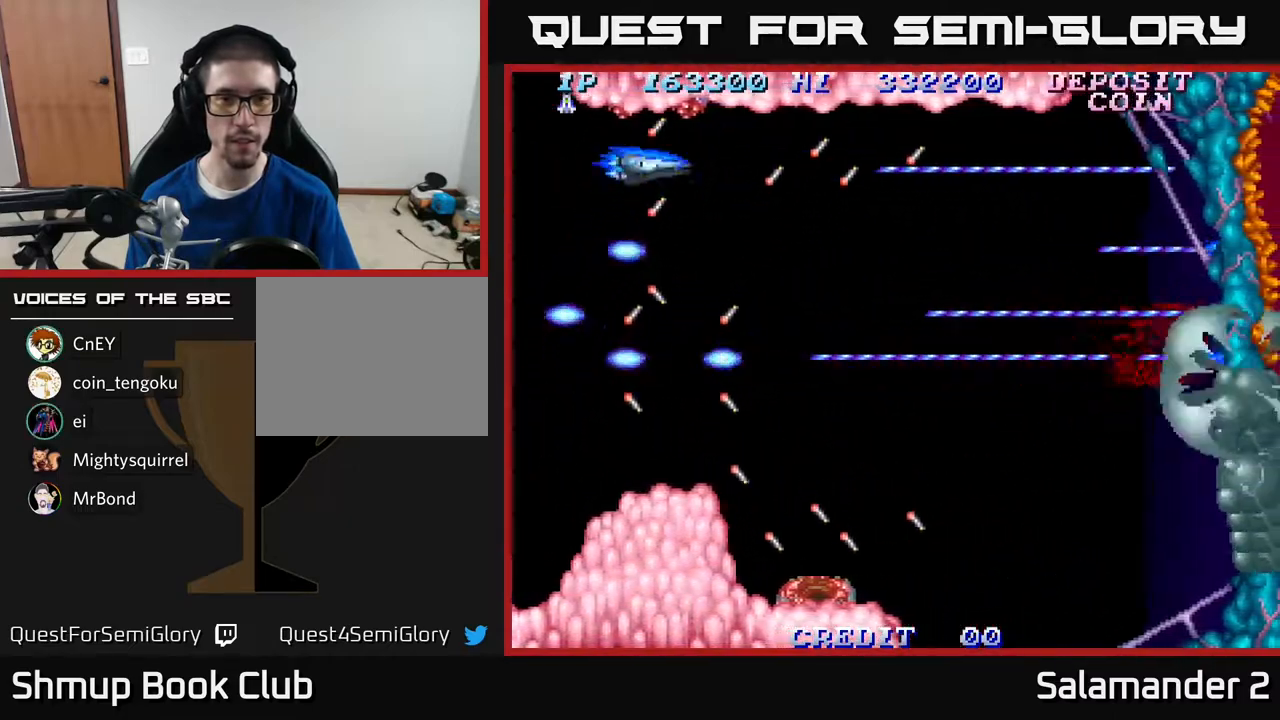
{"buttons": ["A", "DPAD_DOWN", "DPAD_RIGHT"], "right_stick": "center", "events": [[17, "DPAD_UP", "up"], [117, "DPAD_DOWN", "down"], [200, "DPAD_RIGHT", "down"]]}
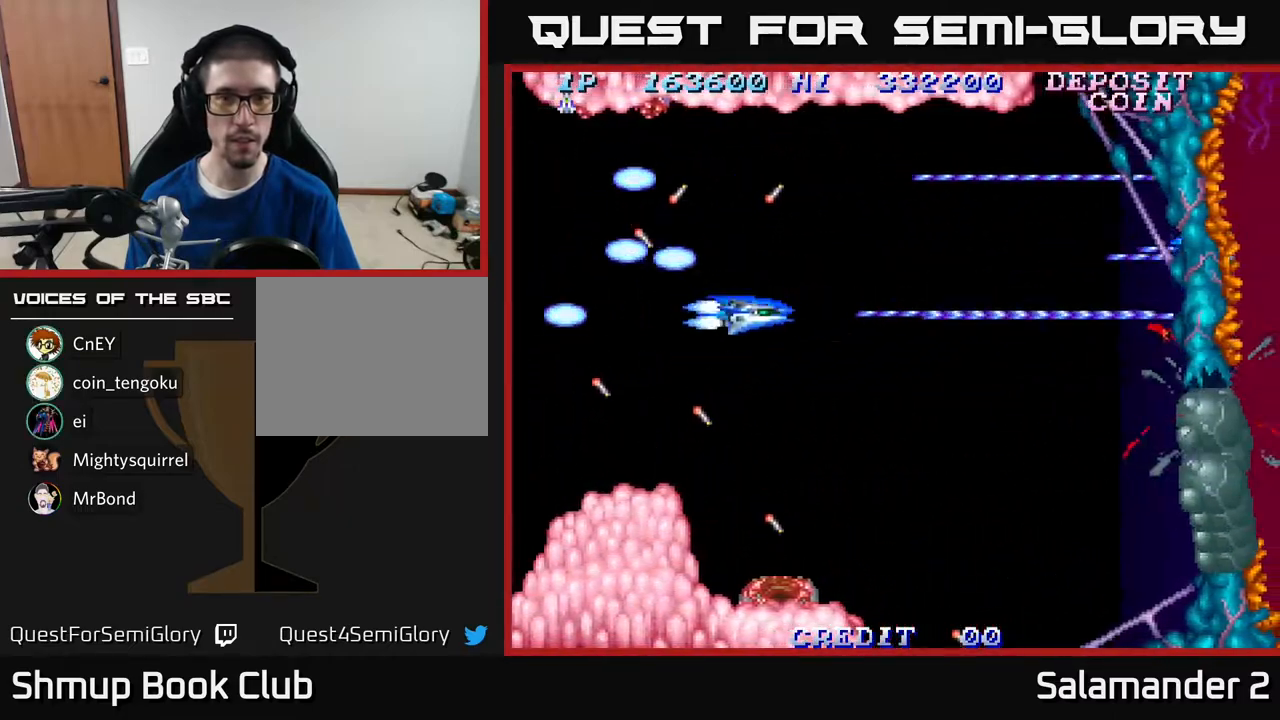
{"buttons": ["A", "DPAD_DOWN", "DPAD_RIGHT"], "right_stick": "center", "events": [[183, "DPAD_DOWN", "up"], [383, "DPAD_DOWN", "down"]]}
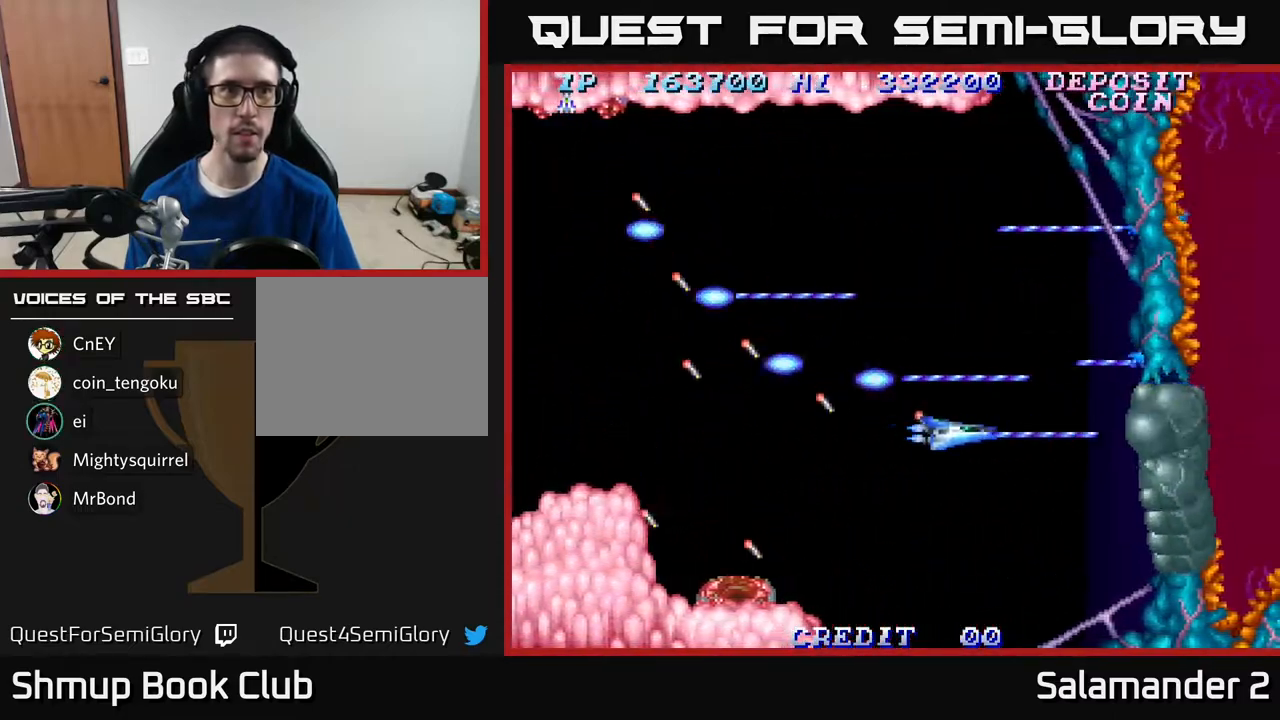
{"buttons": ["A"], "right_stick": "center", "events": [[117, "DPAD_DOWN", "up"], [117, "DPAD_RIGHT", "up"]]}
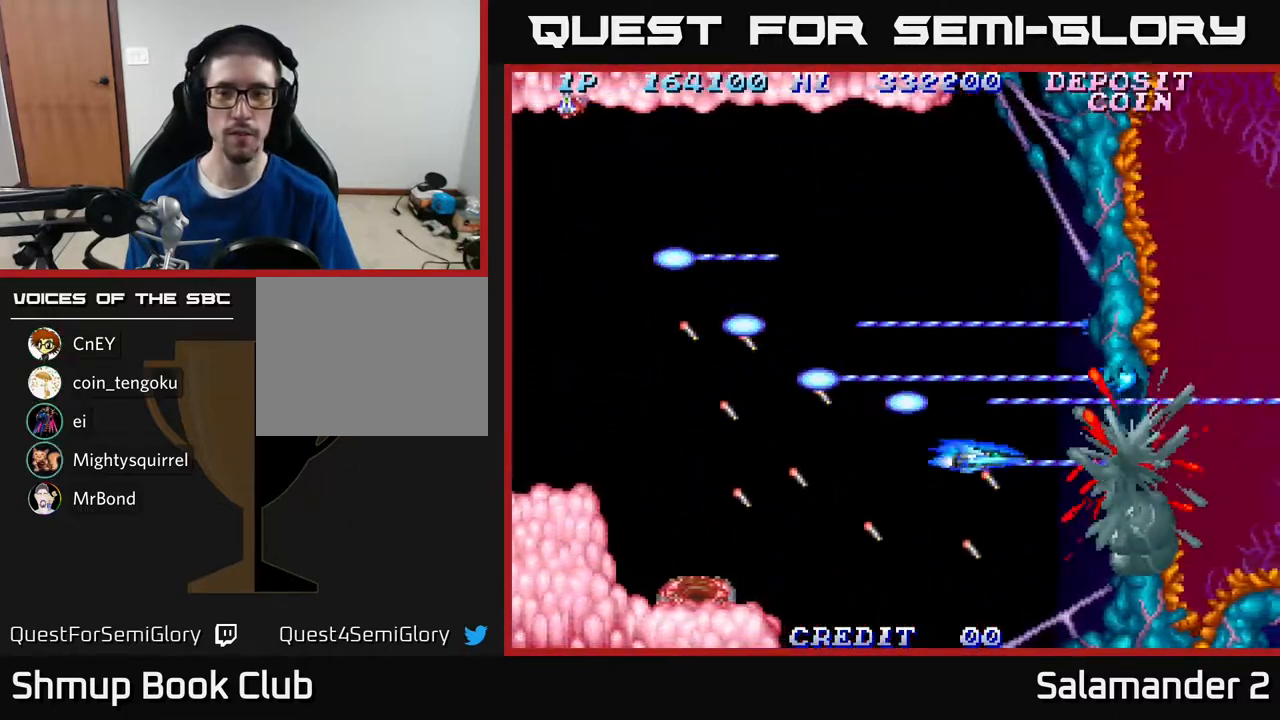
{"buttons": ["A", "DPAD_LEFT"], "right_stick": "center", "events": [[250, "DPAD_DOWN", "down"], [300, "DPAD_LEFT", "down"], [350, "DPAD_DOWN", "up"]]}
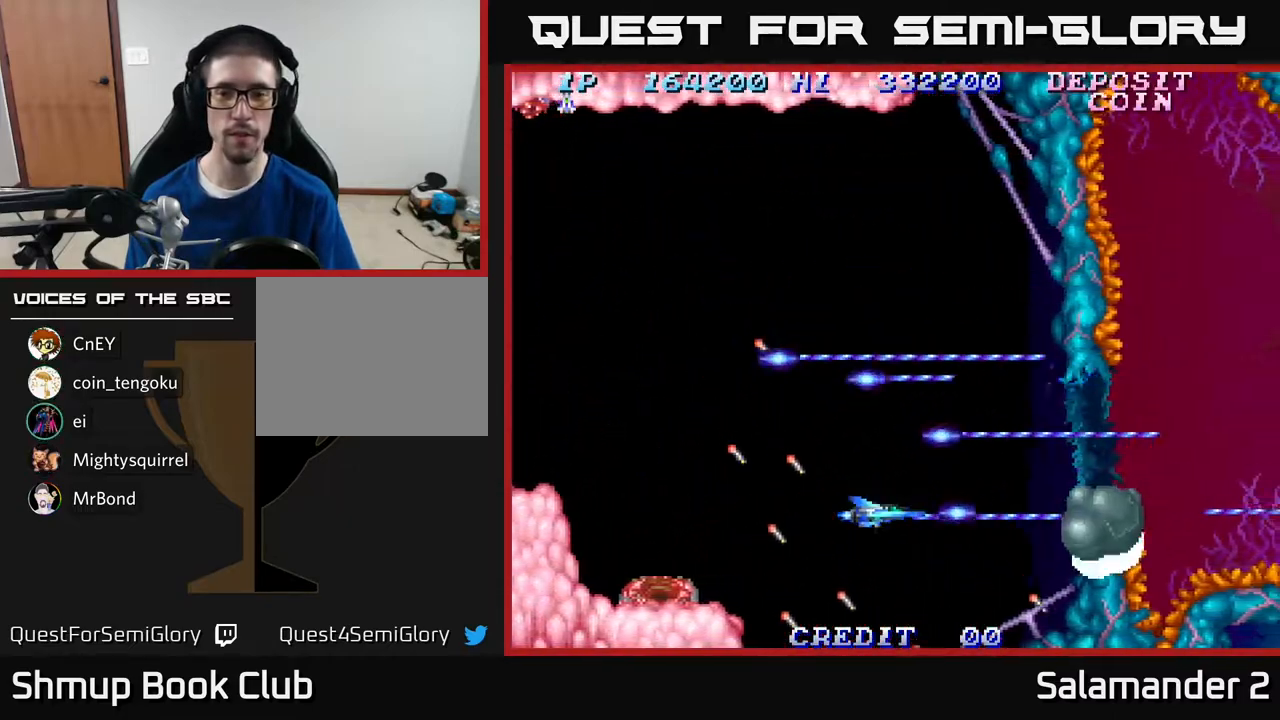
{"buttons": ["A"], "right_stick": "center", "events": [[150, "DPAD_LEFT", "up"], [150, "DPAD_UP", "down"], [383, "DPAD_UP", "up"]]}
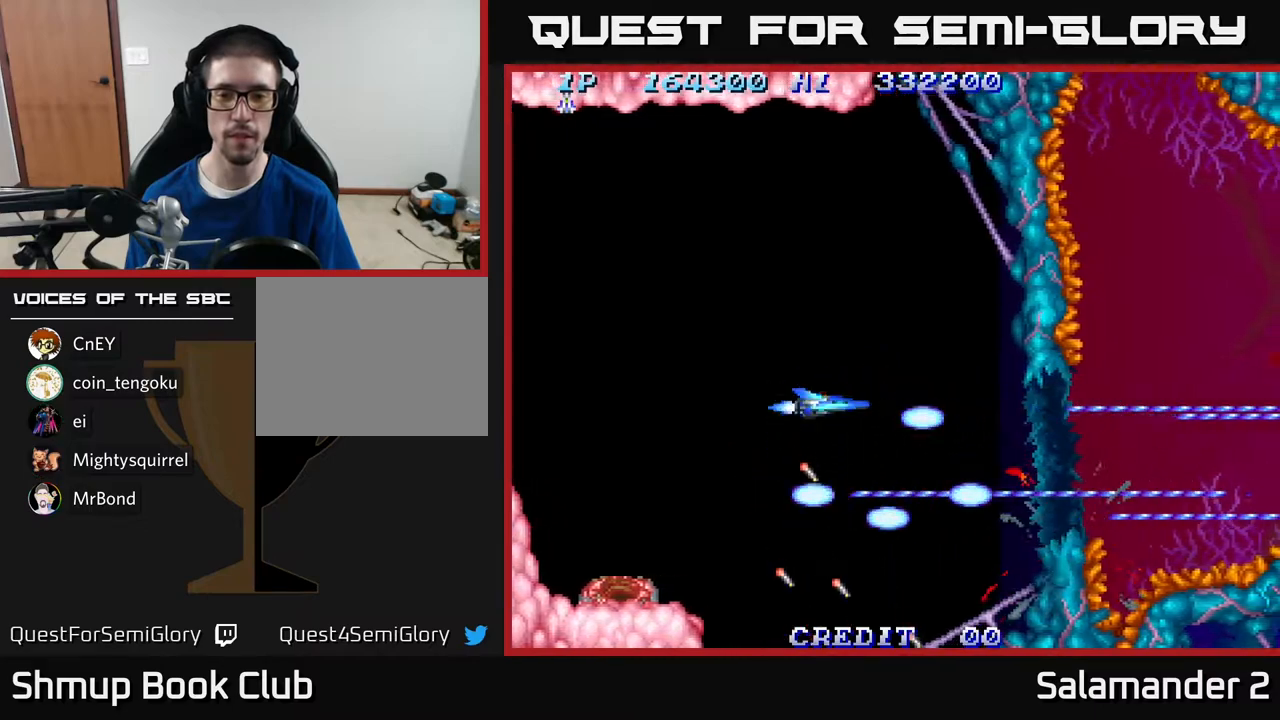
{"buttons": ["A", "DPAD_RIGHT"], "right_stick": "center", "events": [[67, "DPAD_DOWN", "down"], [167, "DPAD_DOWN", "up"], [167, "DPAD_RIGHT", "down"]]}
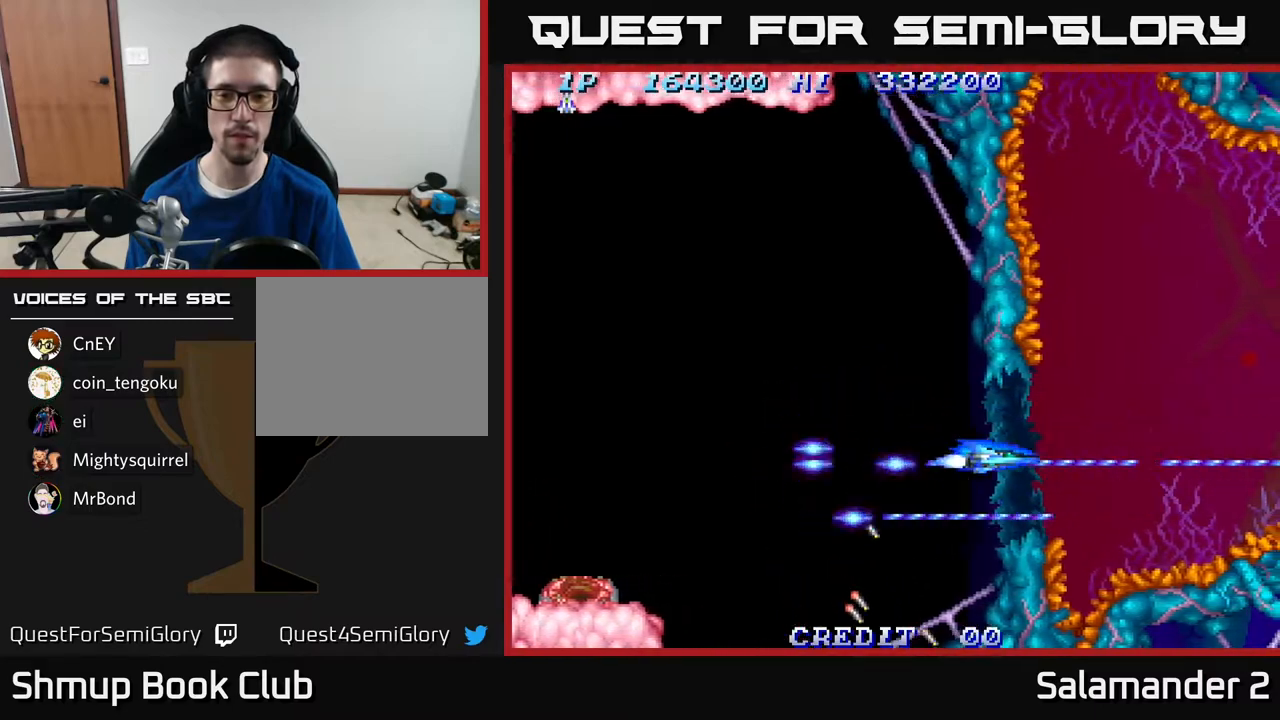
{"buttons": ["DPAD_UP"], "right_stick": "center", "events": [[100, "DPAD_RIGHT", "up"], [117, "DPAD_RIGHT", "down"], [183, "A", "up"], [333, "DPAD_RIGHT", "up"], [350, "DPAD_UP", "down"]]}
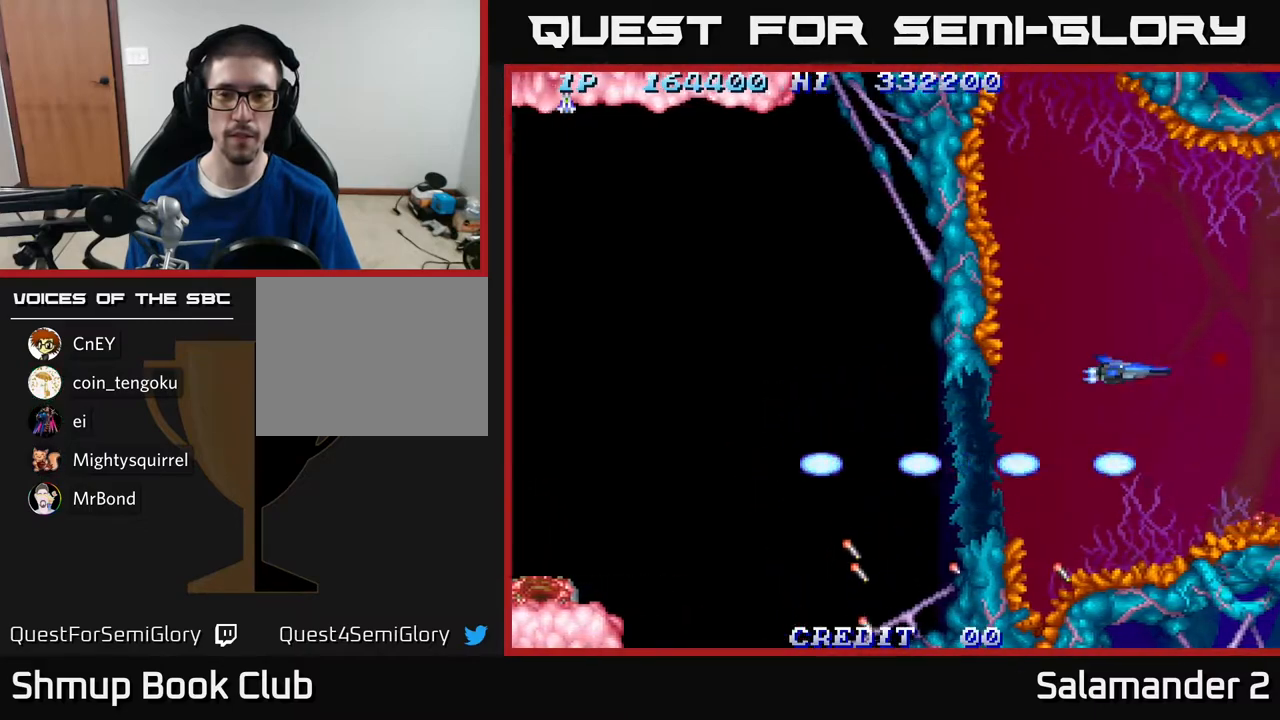
{"buttons": ["A"], "right_stick": "center", "events": [[267, "A", "down"], [283, "DPAD_LEFT", "down"], [400, "DPAD_LEFT", "up"], [450, "DPAD_UP", "up"]]}
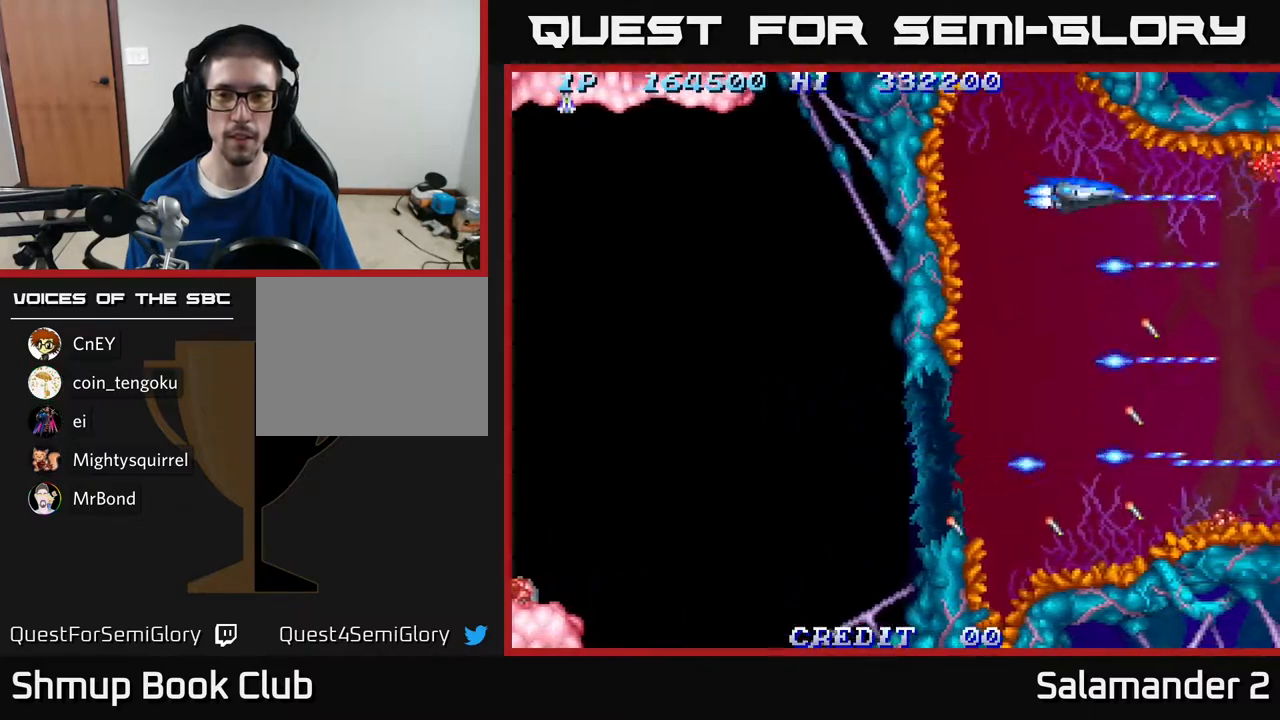
{"buttons": ["A"], "right_stick": "center", "events": []}
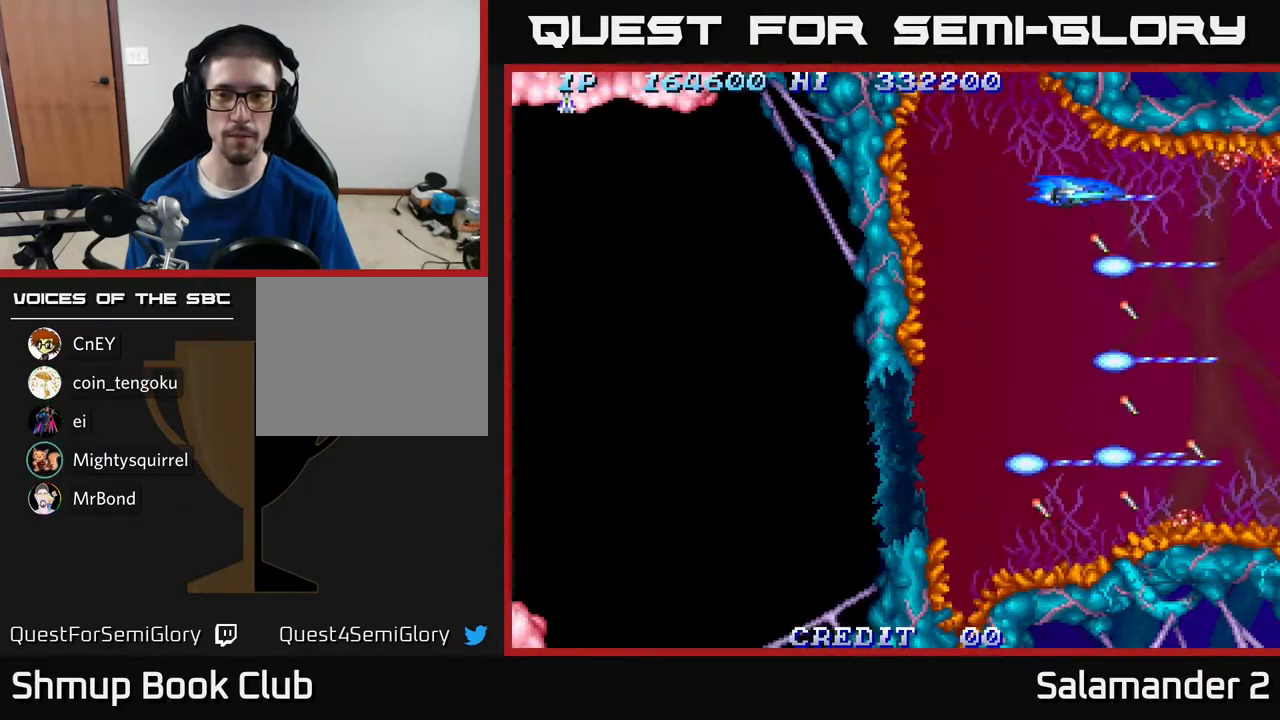
{"buttons": ["A"], "right_stick": "center", "events": [[117, "DPAD_LEFT", "down"], [300, "DPAD_LEFT", "up"]]}
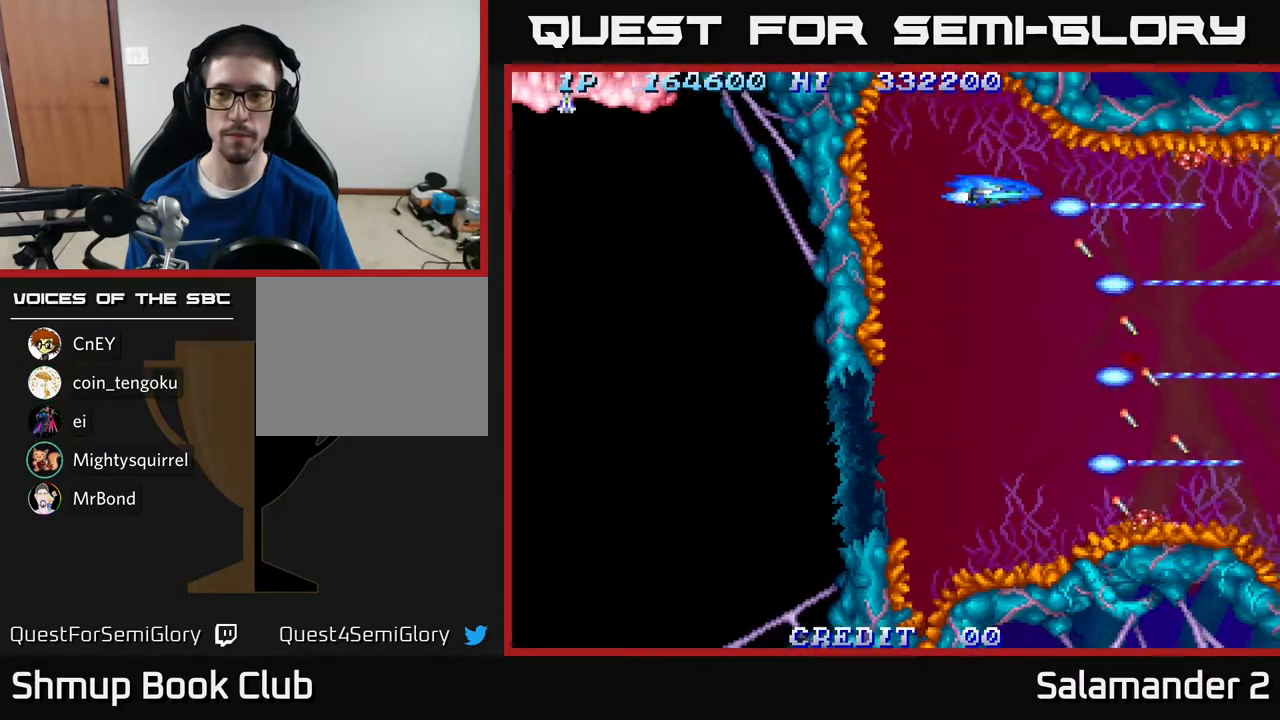
{"buttons": ["A", "DPAD_DOWN"], "right_stick": "center", "events": [[367, "DPAD_DOWN", "down"]]}
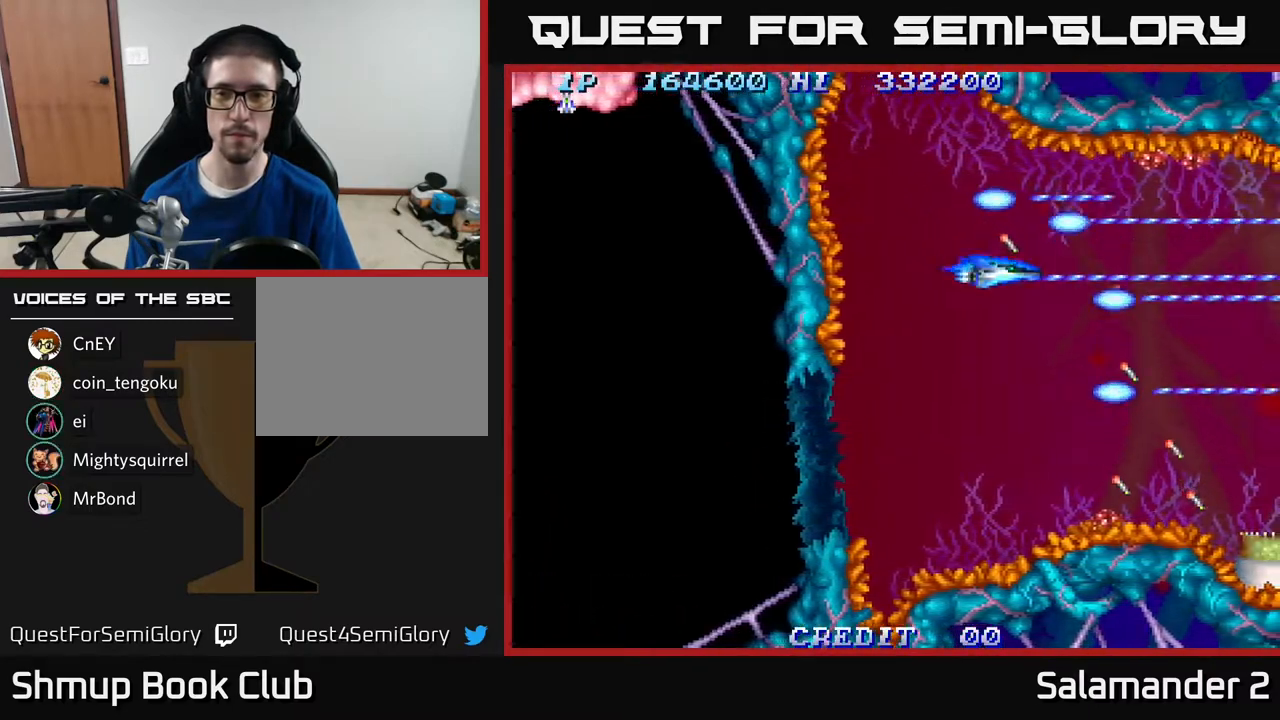
{"buttons": ["A", "DPAD_DOWN"], "right_stick": "center", "events": [[300, "DPAD_DOWN", "up"], [350, "DPAD_LEFT", "down"], [467, "DPAD_DOWN", "down"], [483, "DPAD_LEFT", "up"]]}
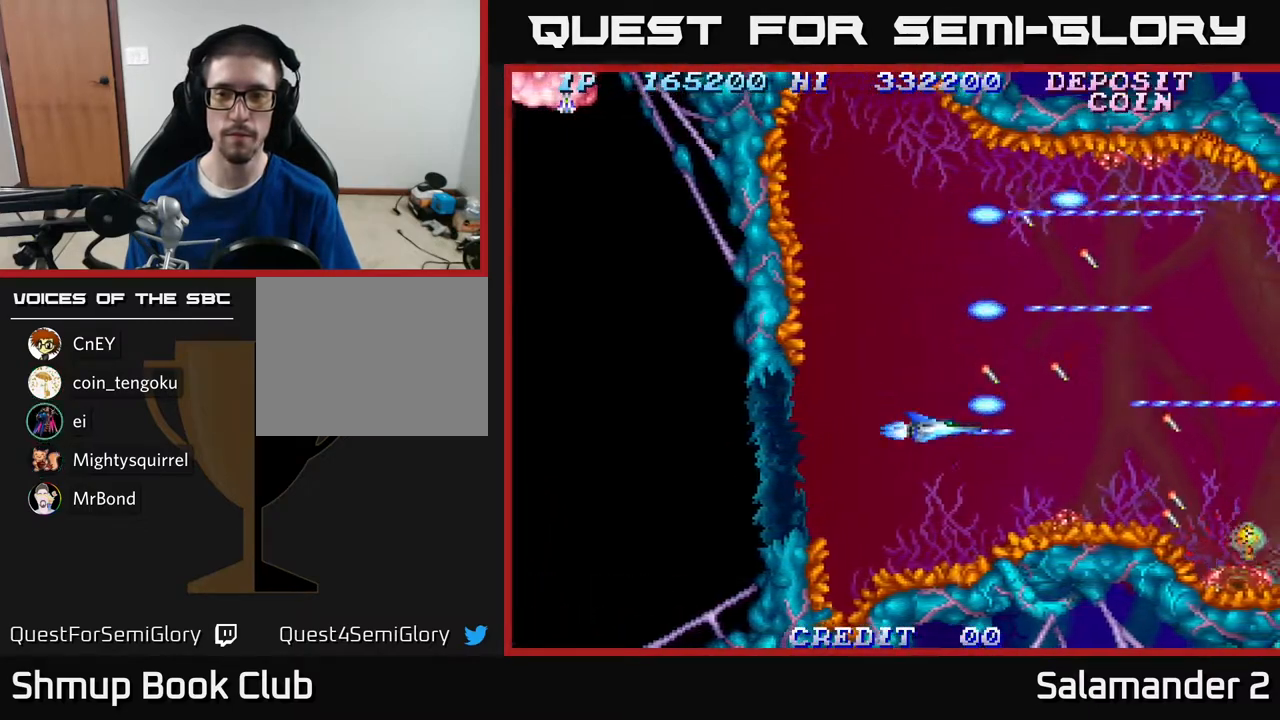
{"buttons": ["A"], "right_stick": "center", "events": [[100, "DPAD_DOWN", "up"]]}
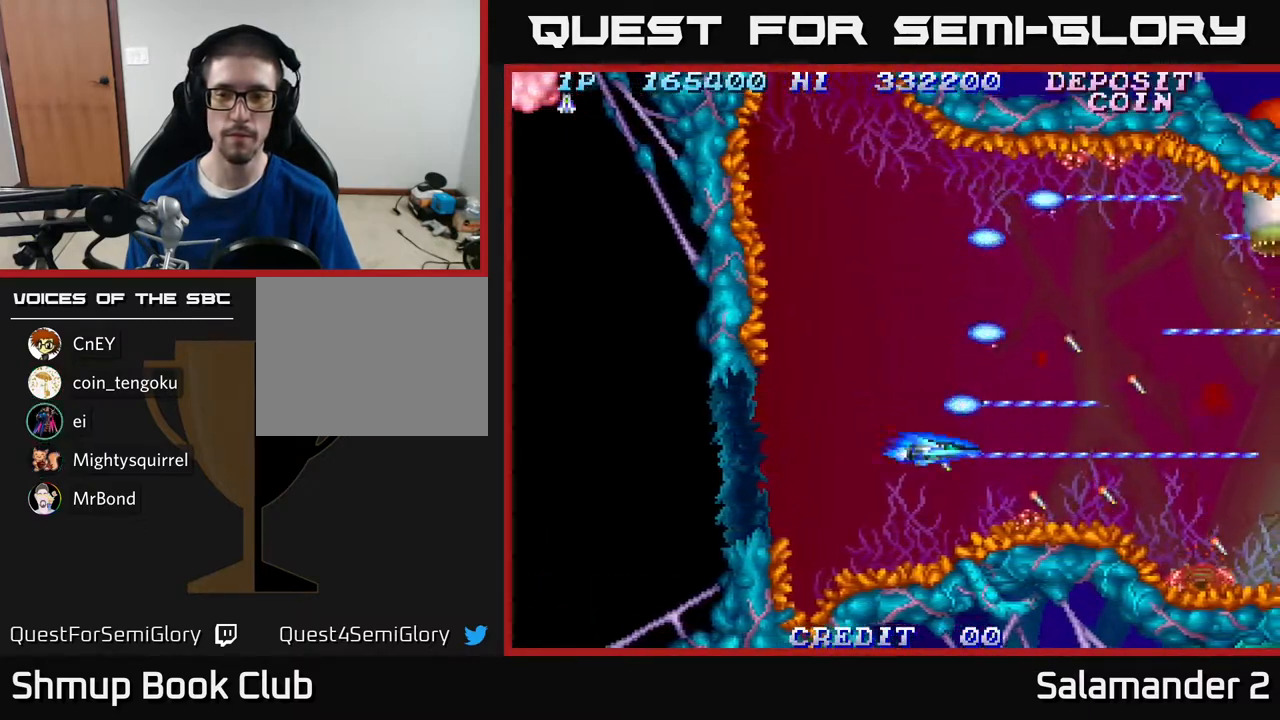
{"buttons": ["DPAD_LEFT"], "right_stick": "center", "events": [[83, "A", "up"], [467, "DPAD_LEFT", "down"]]}